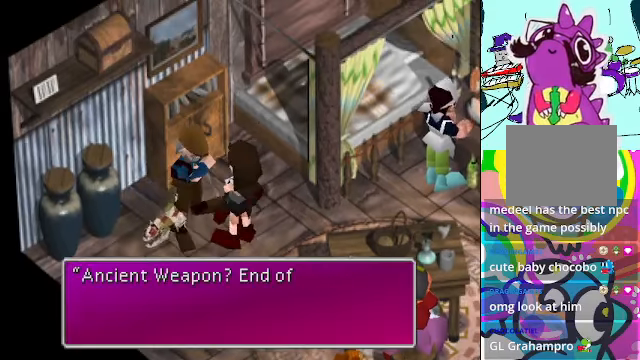
Gameplay with a controller (Xbox layout); each line is a JSON object with the inputs held at the frame after it. "events" lists button and stick changes between this image and that frame as [ms after this image, input, new state], when the widget could be followed in between. Not read: L3 R3 right_stick.
{"buttons": [], "left_stick": "center", "events": []}
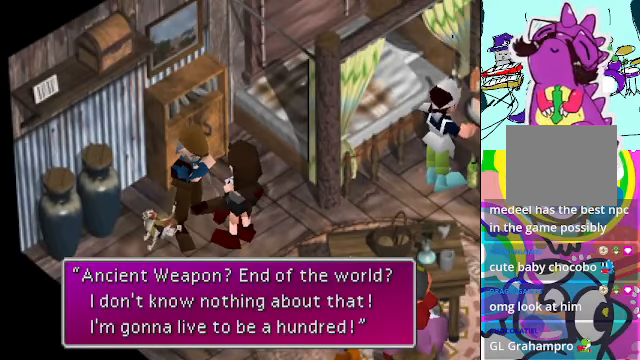
{"buttons": [], "left_stick": "center", "events": []}
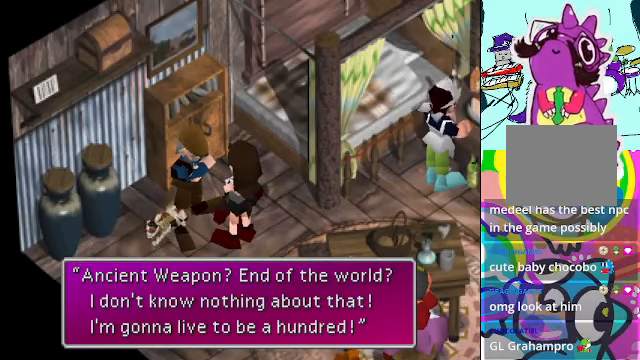
{"buttons": ["B"], "left_stick": "center", "events": [[400, "B", "down"]]}
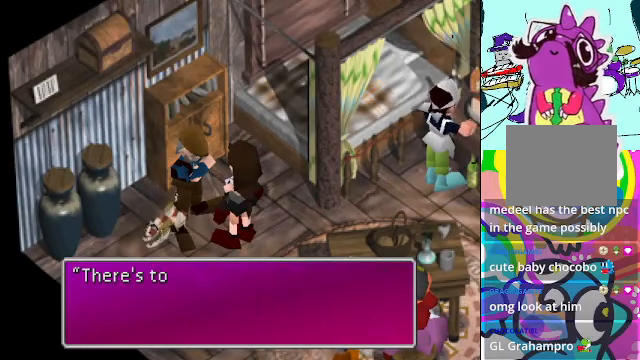
{"buttons": [], "left_stick": "center", "events": [[67, "B", "up"]]}
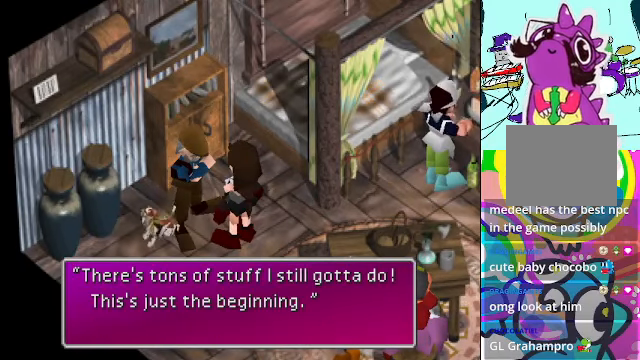
{"buttons": ["B"], "left_stick": "center", "events": [[500, "B", "down"]]}
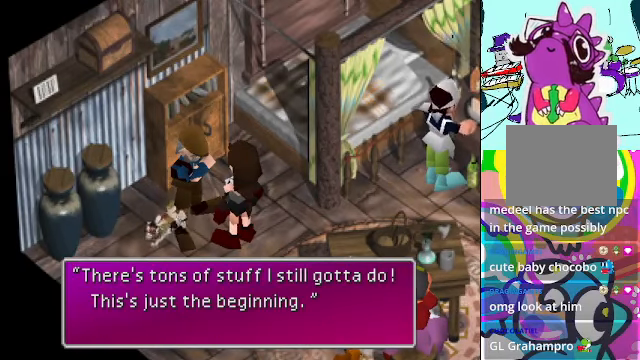
{"buttons": [], "left_stick": "center", "events": [[134, "B", "up"]]}
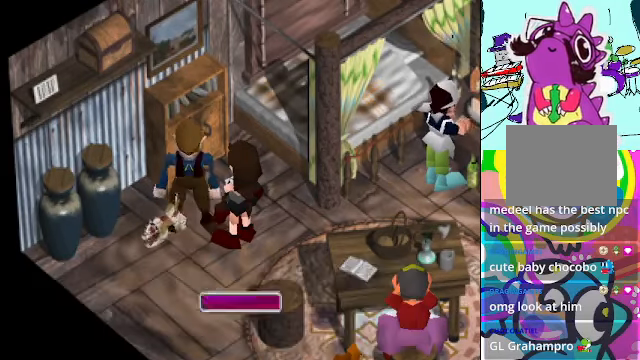
{"buttons": [], "left_stick": "center", "events": [[167, "A", "down"], [167, "DPAD_RIGHT", "down"], [234, "DPAD_UP", "down"], [267, "DPAD_RIGHT", "up"], [334, "A", "up"], [467, "DPAD_UP", "up"]]}
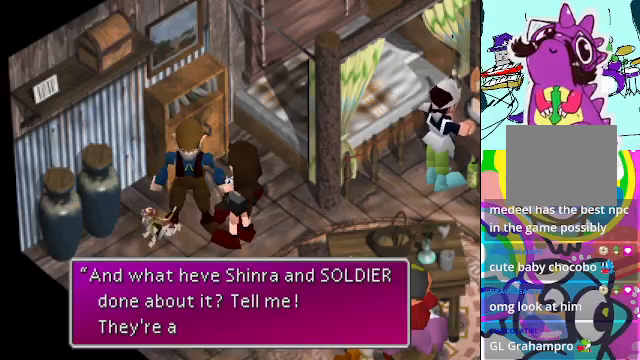
{"buttons": [], "left_stick": "center", "events": []}
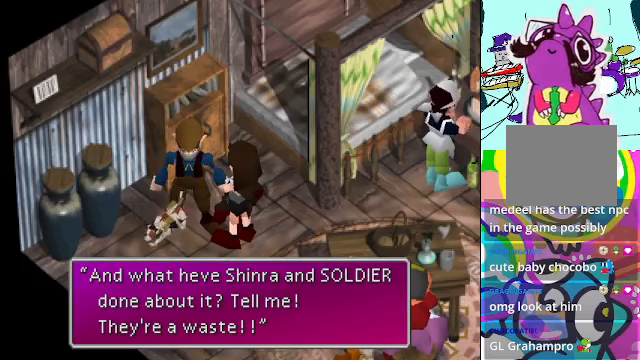
{"buttons": [], "left_stick": "center", "events": []}
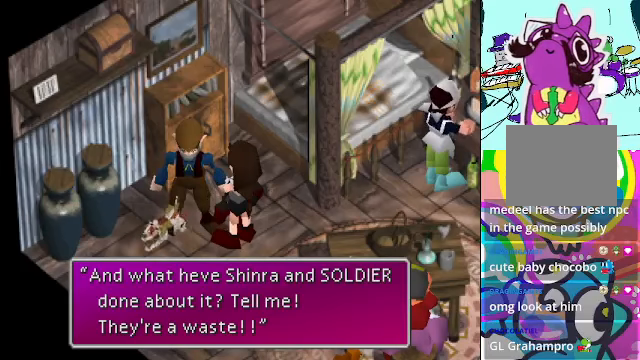
{"buttons": [], "left_stick": "center", "events": [[167, "B", "down"], [267, "B", "up"]]}
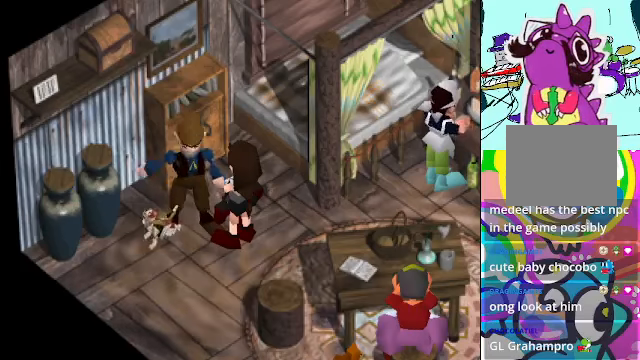
{"buttons": ["DPAD_UP"], "left_stick": "center", "events": [[67, "DPAD_UP", "down"]]}
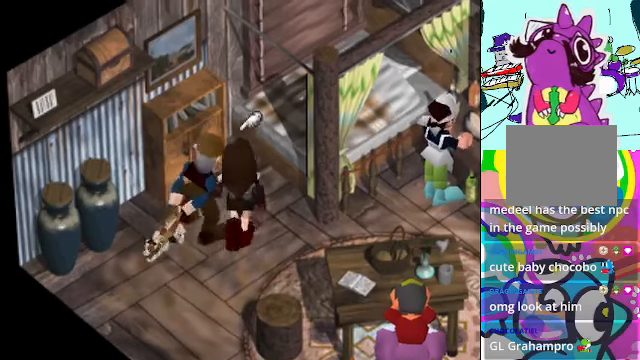
{"buttons": ["A", "DPAD_DOWN"], "left_stick": "center", "events": [[67, "DPAD_UP", "up"], [133, "DPAD_RIGHT", "down"], [400, "DPAD_DOWN", "down"], [433, "A", "down"], [500, "DPAD_RIGHT", "up"]]}
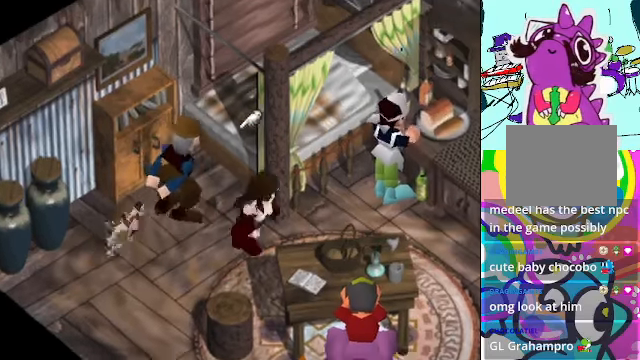
{"buttons": ["DPAD_UP"], "left_stick": "center", "events": [[100, "DPAD_DOWN", "up"], [100, "DPAD_RIGHT", "down"], [233, "DPAD_UP", "down"], [267, "DPAD_RIGHT", "up"], [333, "A", "up"]]}
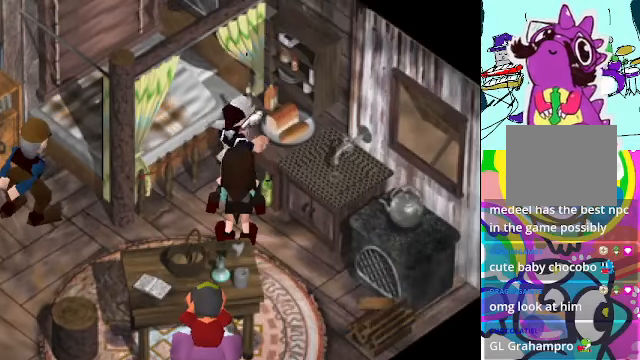
{"buttons": [], "left_stick": "center", "events": [[33, "B", "down"], [167, "B", "up"], [233, "DPAD_UP", "up"]]}
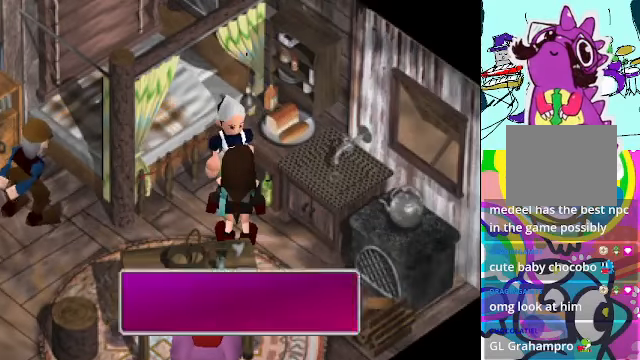
{"buttons": [], "left_stick": "center", "events": []}
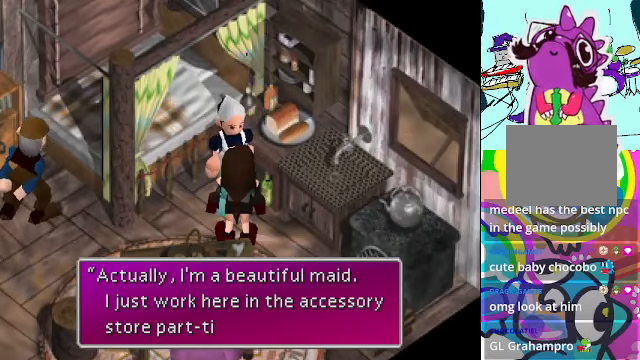
{"buttons": [], "left_stick": "center", "events": []}
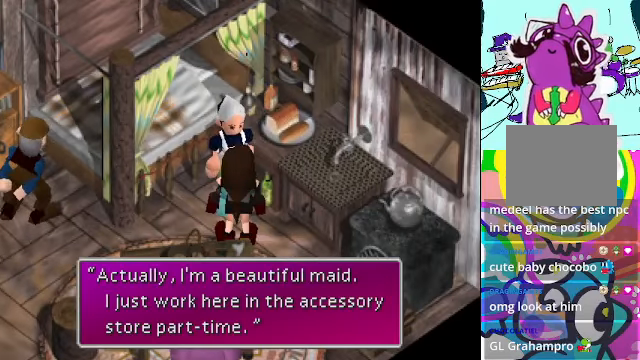
{"buttons": [], "left_stick": "center", "events": []}
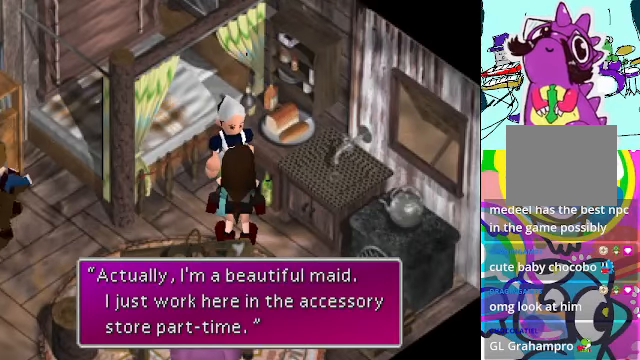
{"buttons": [], "left_stick": "center", "events": [[267, "B", "down"], [400, "B", "up"]]}
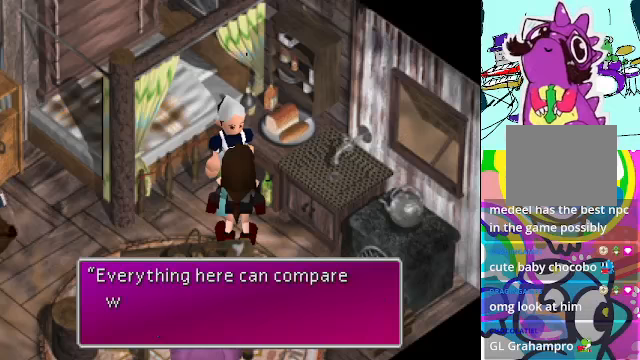
{"buttons": [], "left_stick": "center", "events": []}
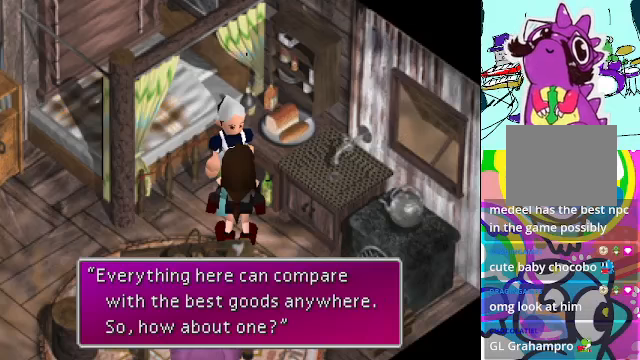
{"buttons": [], "left_stick": "center", "events": []}
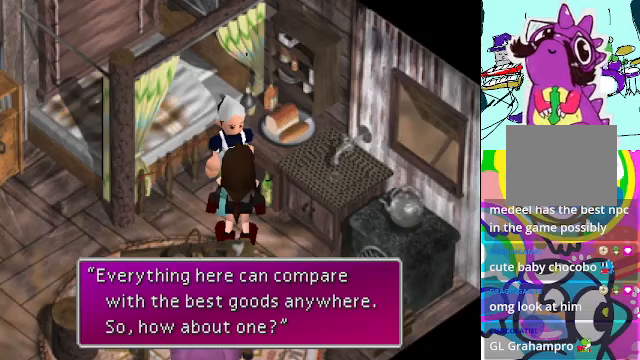
{"buttons": [], "left_stick": "center", "events": []}
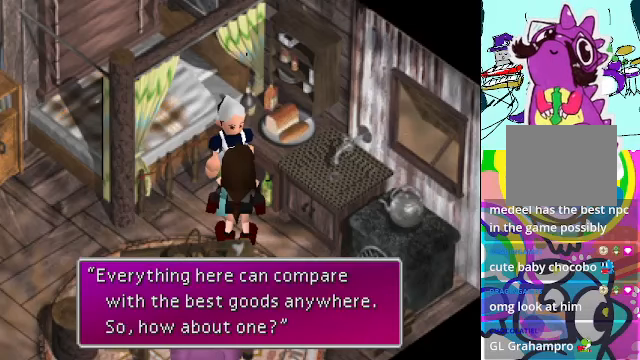
{"buttons": [], "left_stick": "center", "events": [[166, "B", "down"], [300, "B", "up"]]}
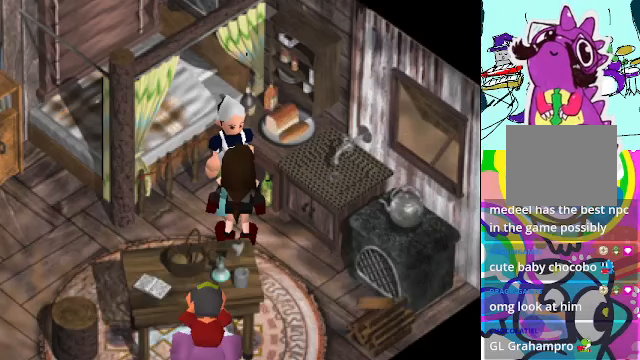
{"buttons": ["DPAD_LEFT"], "left_stick": "center", "events": [[200, "DPAD_LEFT", "down"], [400, "A", "down"], [500, "A", "up"]]}